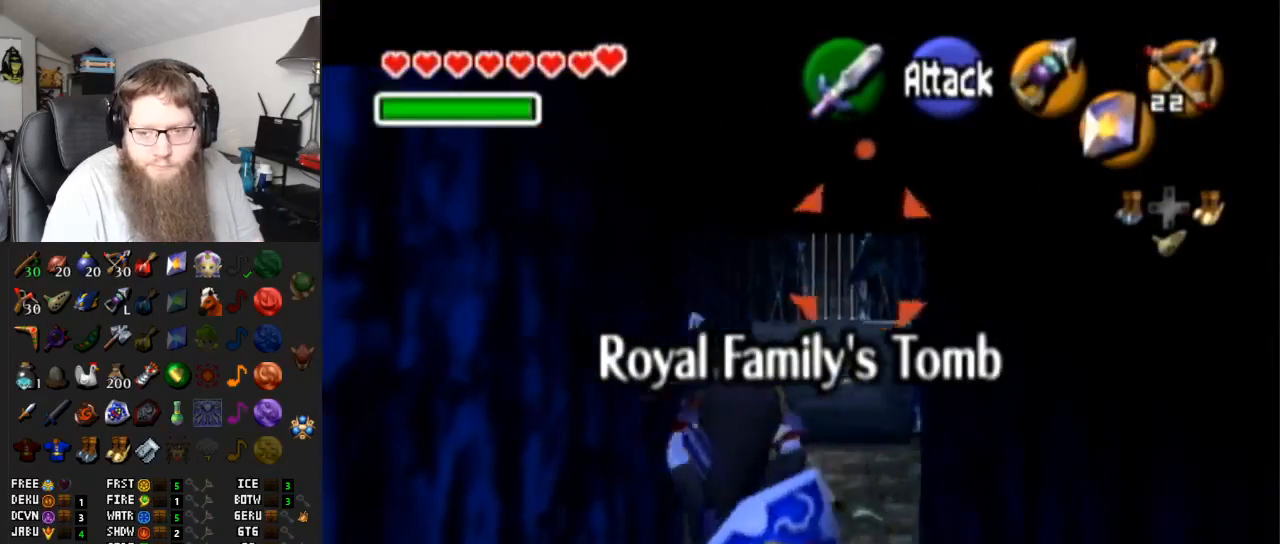
Gameplay with a controller (Nintendo layout); each line is a JSON object with the inputs held at the frame after it. "events" lists button and stick changes between this image and that frame as [ms after this image, input, new state], when the widget could be followed in between. Not read: L3 R3.
{"buttons": [], "left_stick": "up", "right_stick": "center", "events": [[17, "left_stick", "up"], [167, "L1", "up"]]}
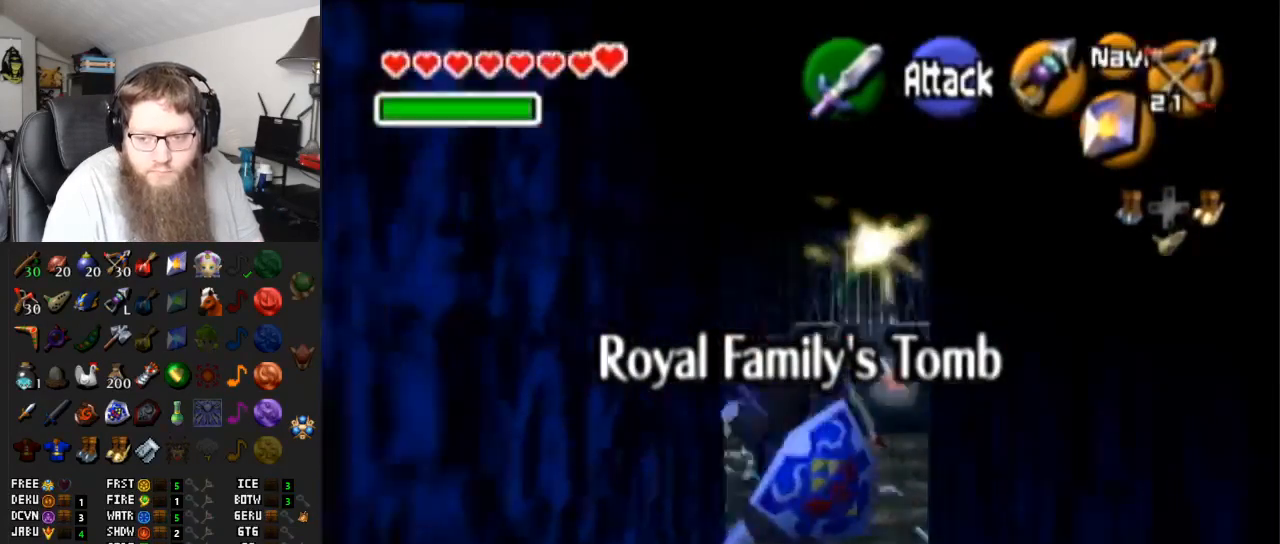
{"buttons": ["A"], "left_stick": "up", "right_stick": "center", "events": [[300, "A", "down"]]}
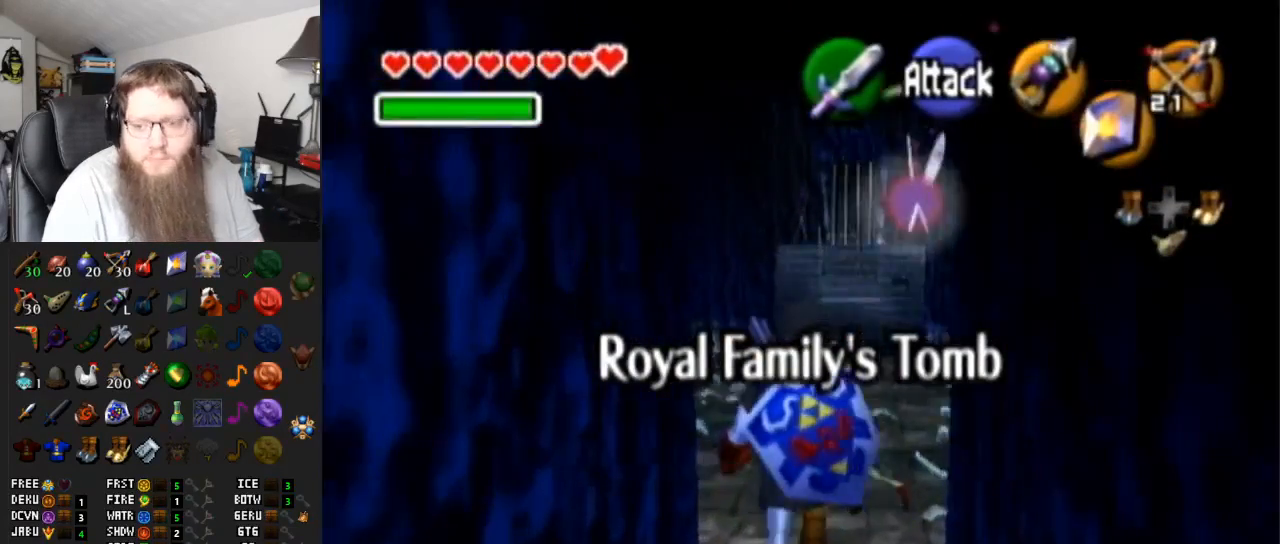
{"buttons": ["A"], "left_stick": "up-right", "right_stick": "center", "events": [[183, "A", "up"], [217, "left_stick", "up-right"], [400, "A", "down"]]}
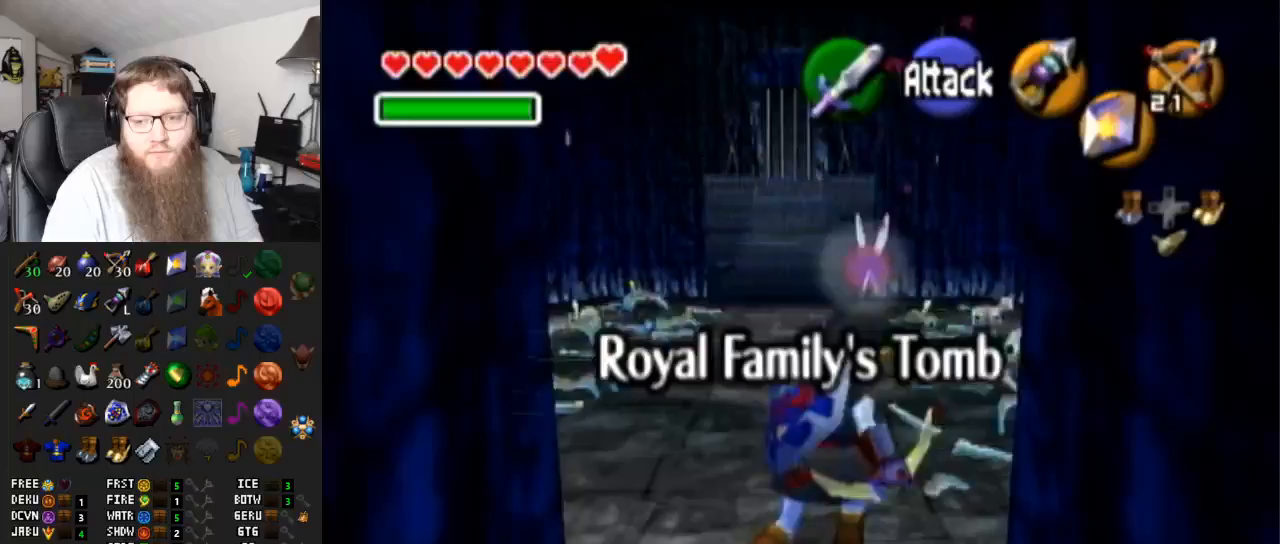
{"buttons": [], "left_stick": "up-right", "right_stick": "center", "events": [[267, "A", "up"]]}
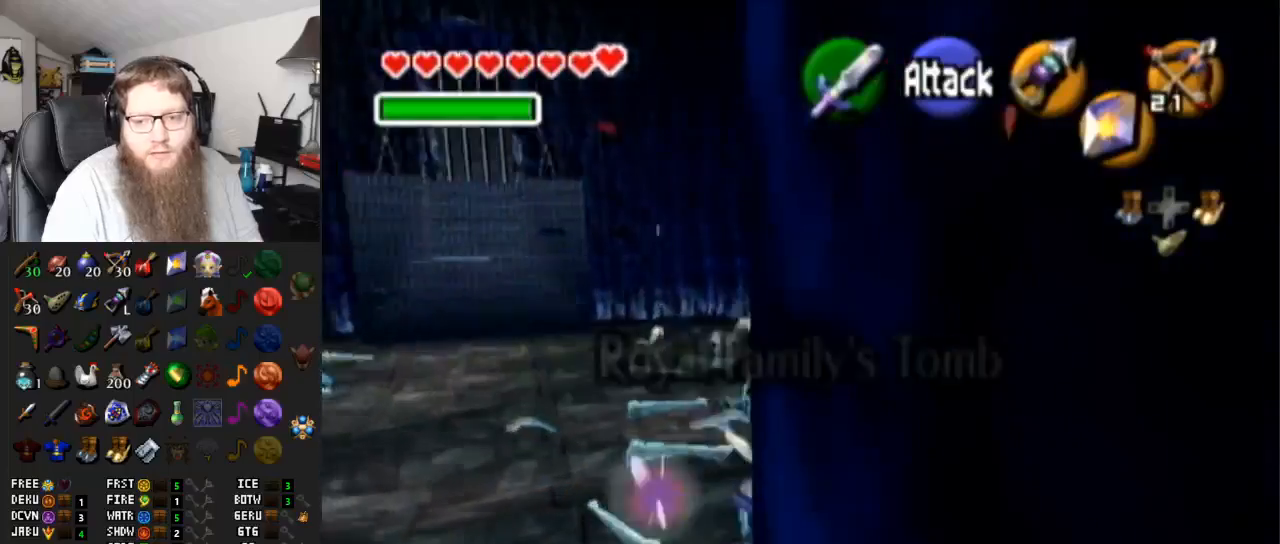
{"buttons": ["X", "L1"], "left_stick": "center", "right_stick": "center", "events": [[17, "L1", "down"], [17, "left_stick", "up"], [133, "X", "down"], [200, "left_stick", "center"]]}
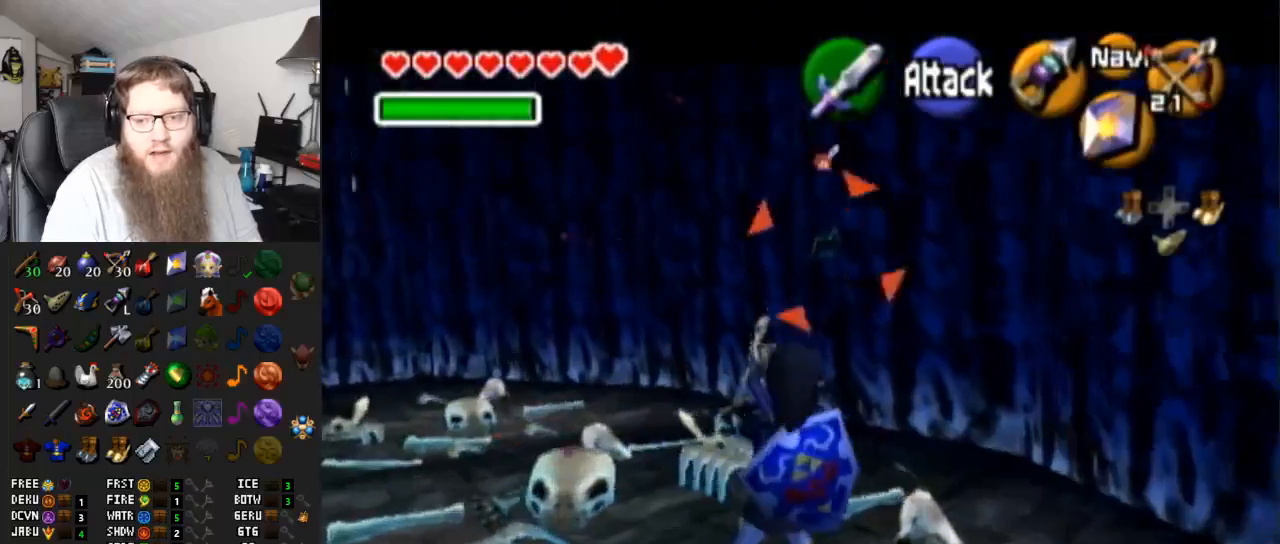
{"buttons": ["L1"], "left_stick": "up-left", "right_stick": "center", "events": [[400, "left_stick", "up"], [467, "X", "up"], [467, "left_stick", "up-left"]]}
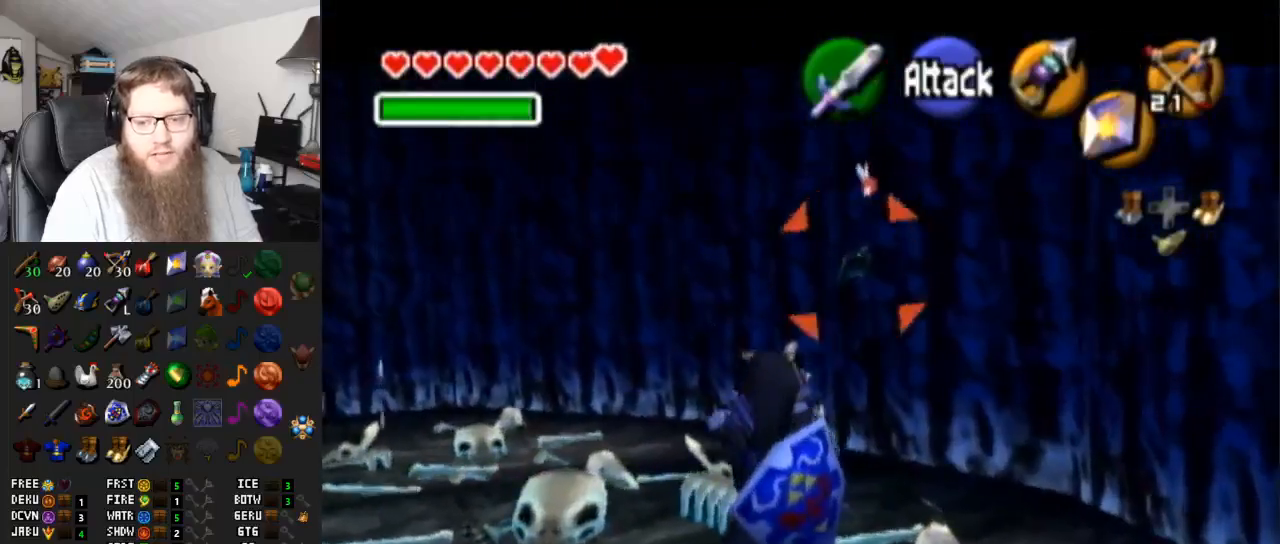
{"buttons": [], "left_stick": "up-left", "right_stick": "center", "events": [[17, "L1", "up"]]}
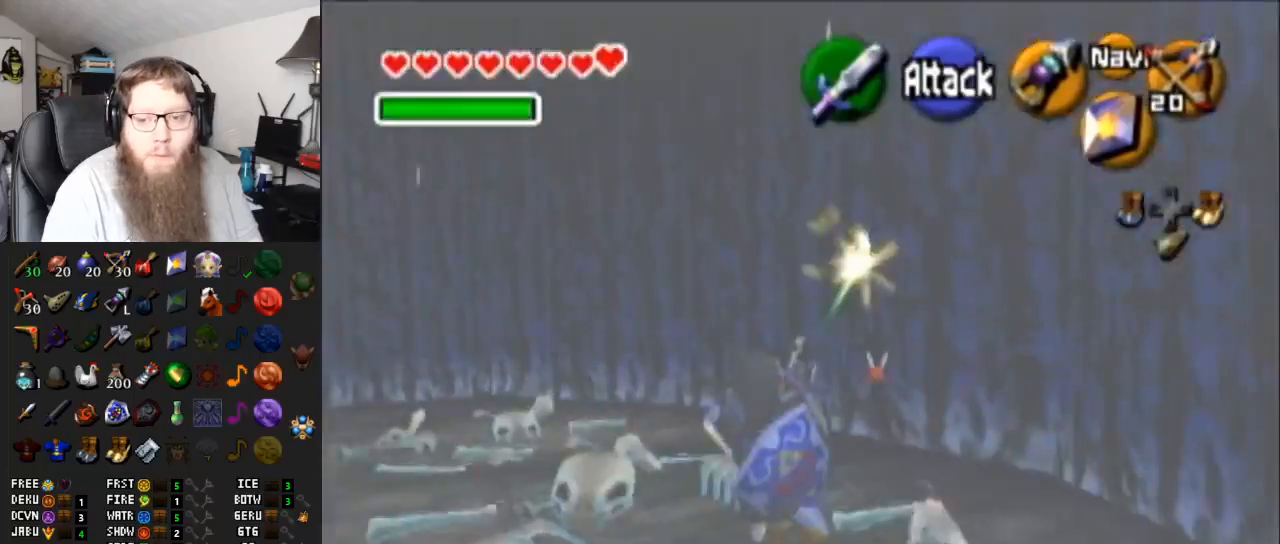
{"buttons": [], "left_stick": "up-left", "right_stick": "center", "events": [[100, "A", "down"], [467, "A", "up"]]}
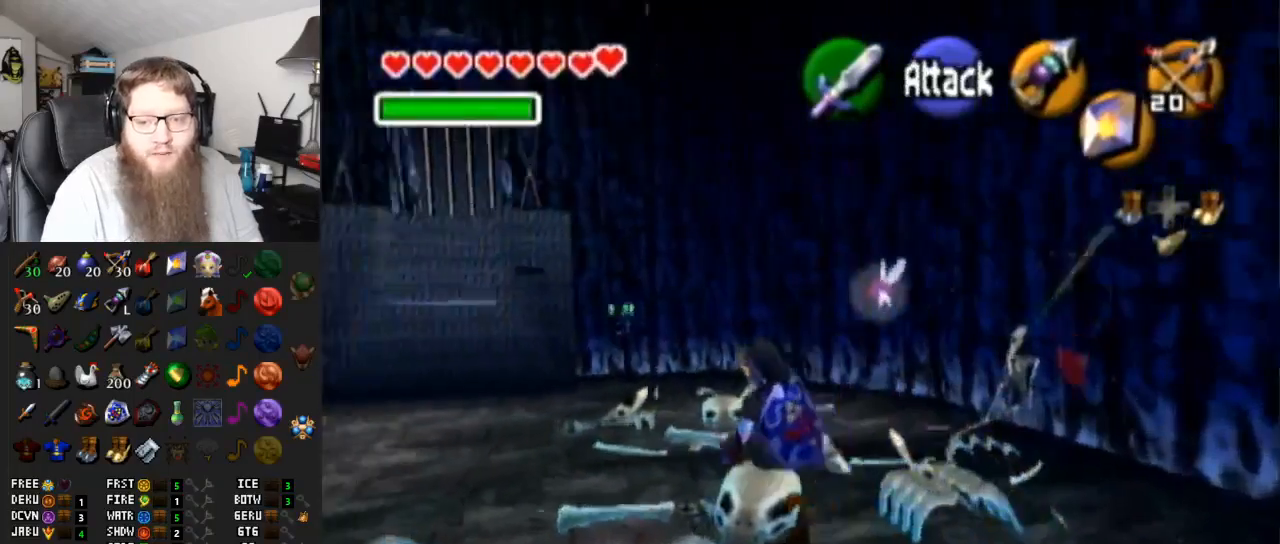
{"buttons": ["L1"], "left_stick": "up", "right_stick": "center", "events": [[400, "L1", "down"], [450, "left_stick", "up"]]}
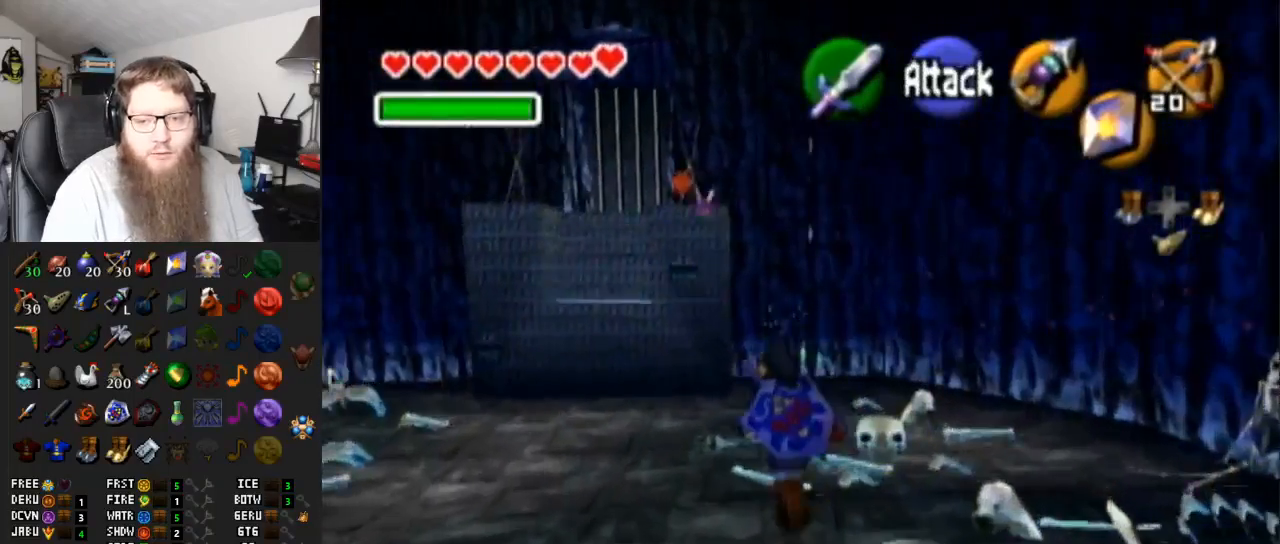
{"buttons": ["X", "L1"], "left_stick": "center", "right_stick": "center", "events": [[50, "X", "down"], [333, "left_stick", "center"]]}
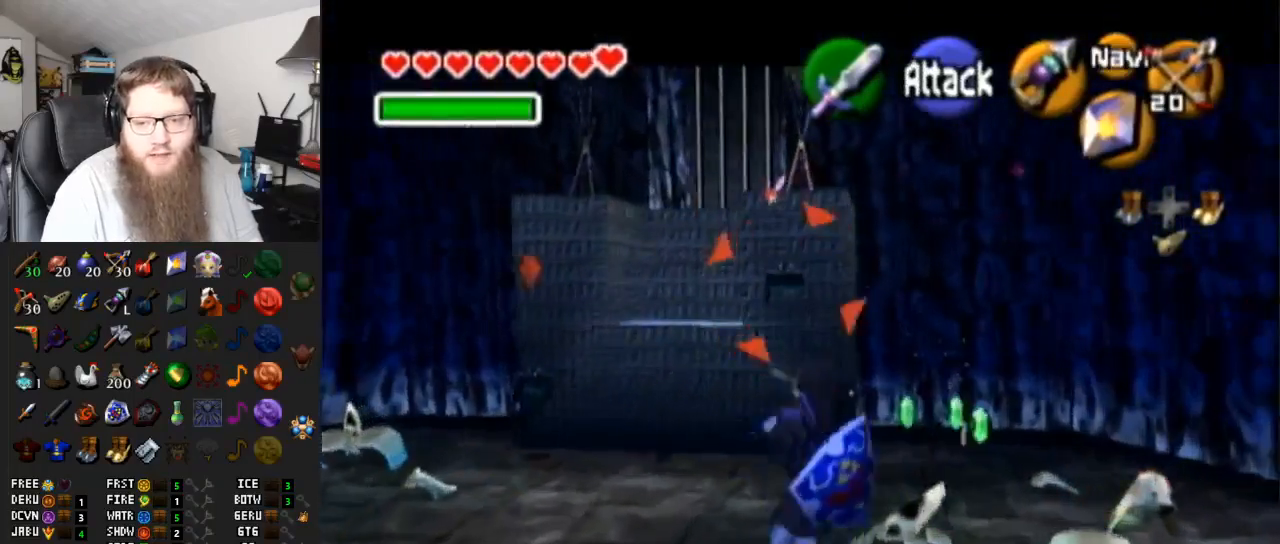
{"buttons": [], "left_stick": "up-left", "right_stick": "center", "events": [[300, "X", "up"], [400, "L1", "up"], [433, "left_stick", "up-left"]]}
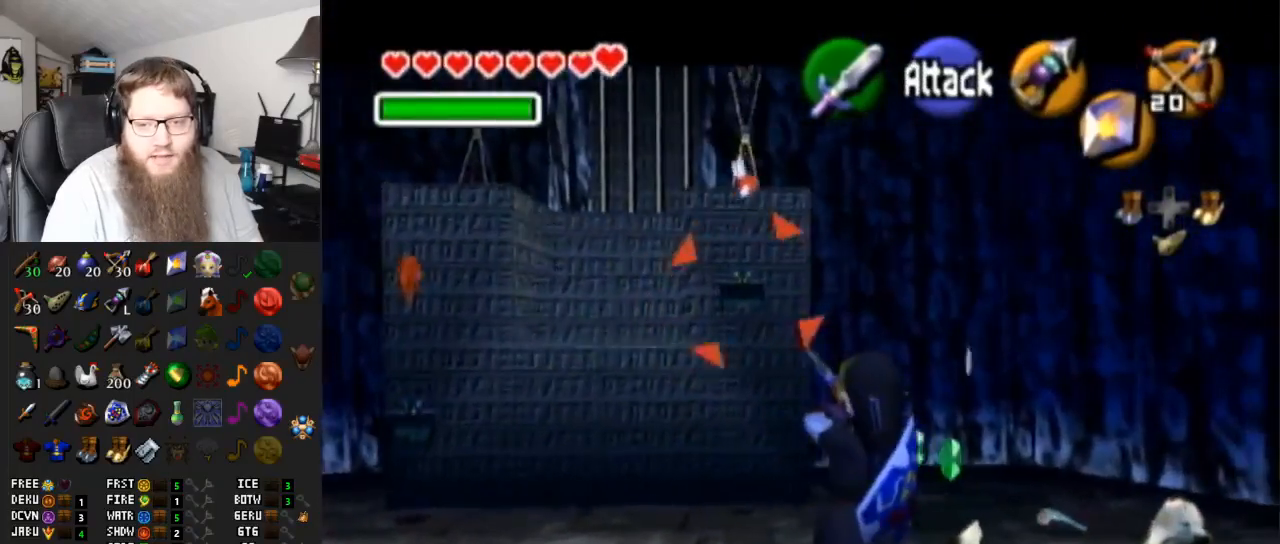
{"buttons": ["L1"], "left_stick": "center", "right_stick": "center", "events": [[267, "left_stick", "center"], [333, "L1", "down"]]}
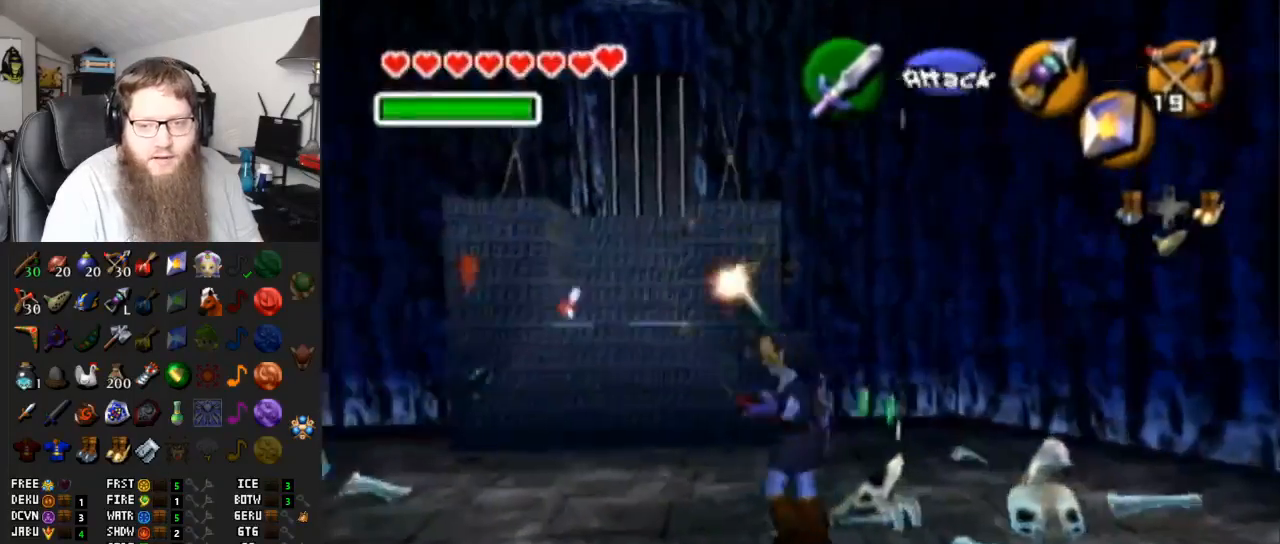
{"buttons": ["X", "L1"], "left_stick": "center", "right_stick": "center", "events": [[83, "X", "down"], [350, "X", "up"], [450, "X", "down"]]}
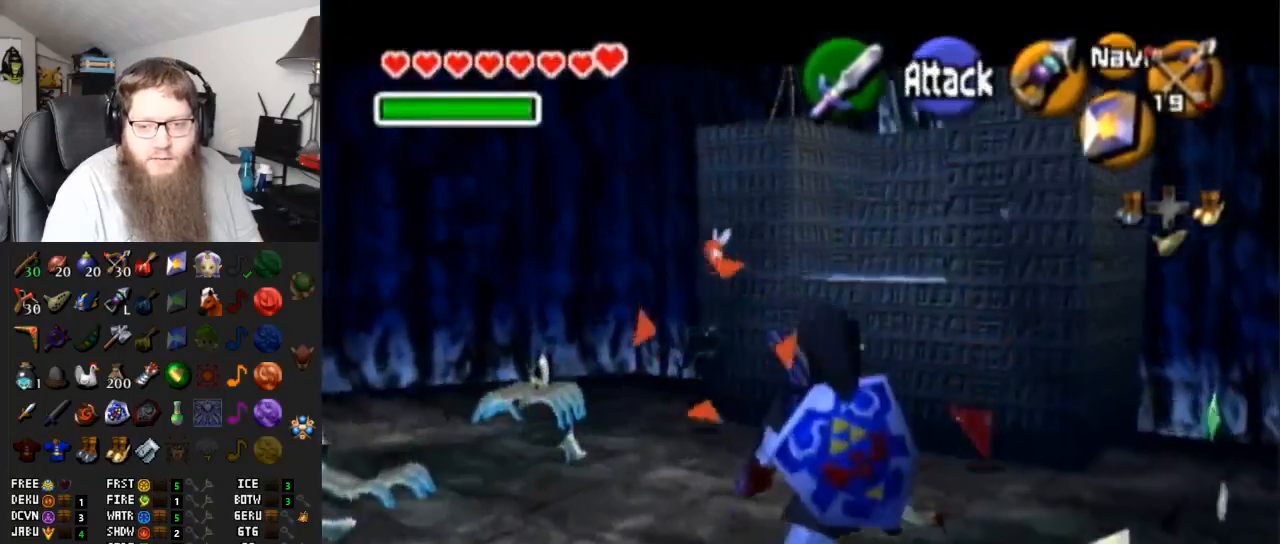
{"buttons": ["L1"], "left_stick": "up", "right_stick": "center", "events": [[367, "X", "up"], [400, "left_stick", "up"]]}
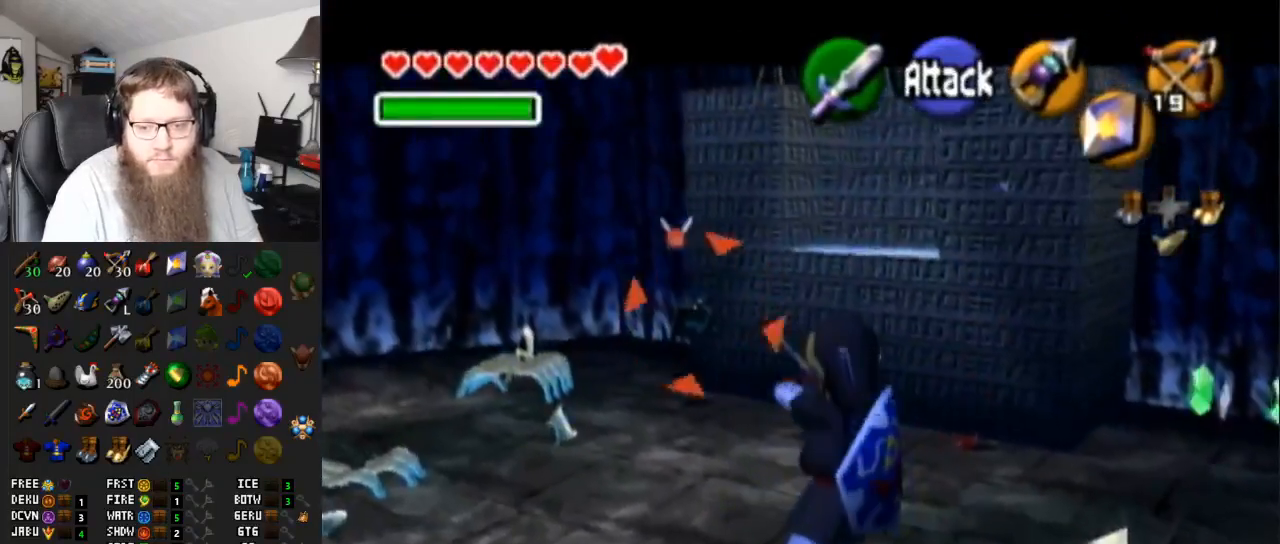
{"buttons": ["L1"], "left_stick": "center", "right_stick": "center", "events": [[283, "X", "down"], [383, "left_stick", "center"], [433, "X", "up"]]}
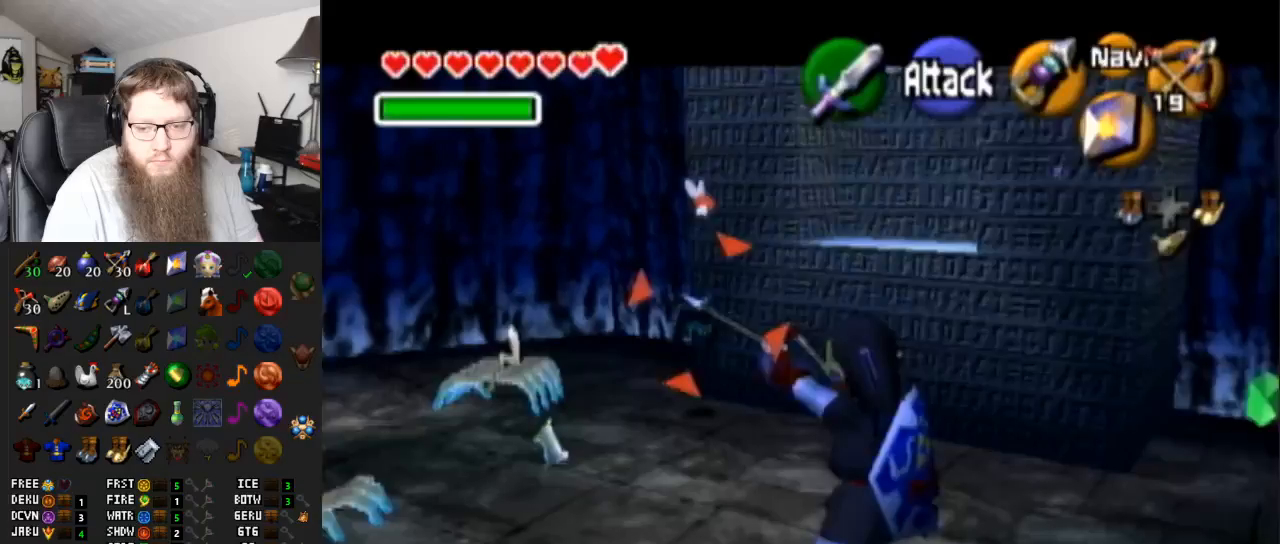
{"buttons": [], "left_stick": "up", "right_stick": "center", "events": [[217, "left_stick", "up"], [417, "L1", "up"]]}
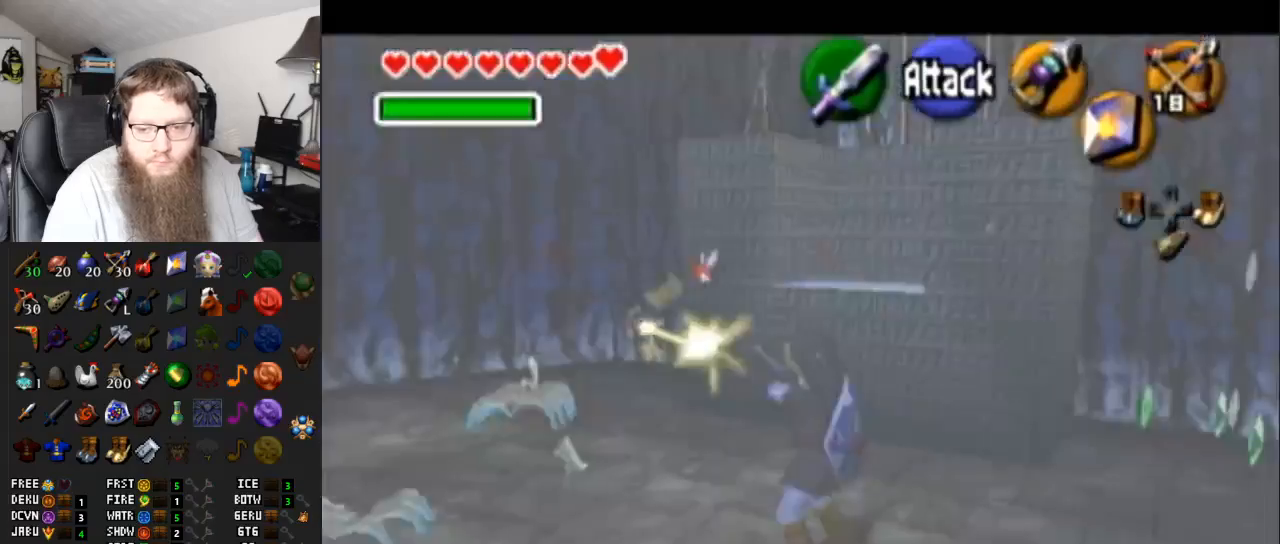
{"buttons": [], "left_stick": "up", "right_stick": "center", "events": []}
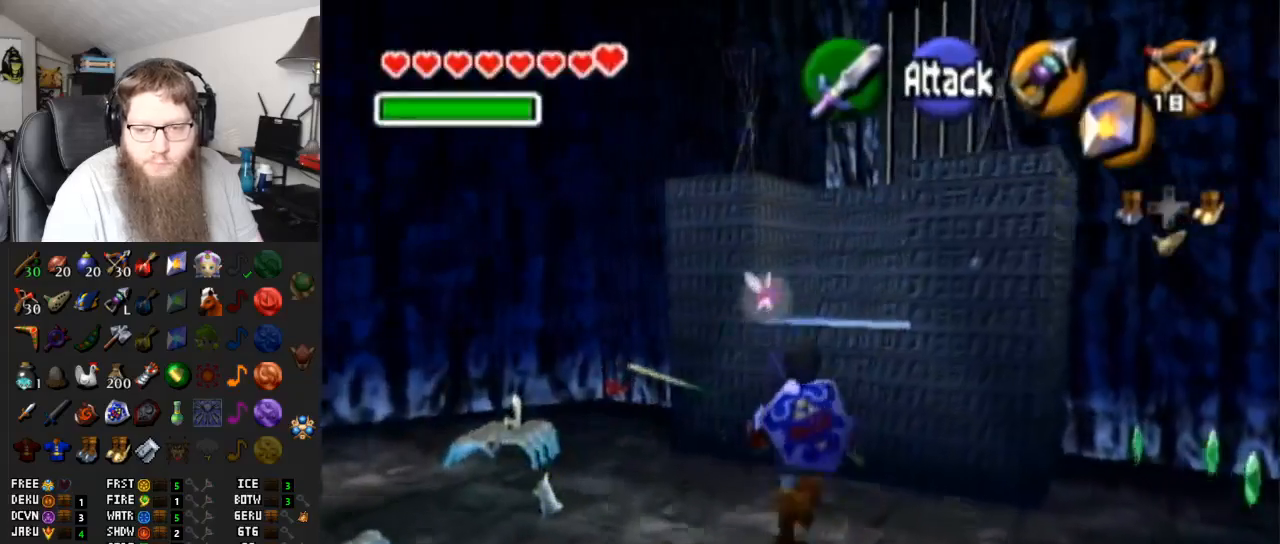
{"buttons": [], "left_stick": "center", "right_stick": "center", "events": [[33, "left_stick", "center"], [167, "left_stick", "down-left"], [383, "Z", "down"], [417, "left_stick", "center"], [467, "Z", "up"]]}
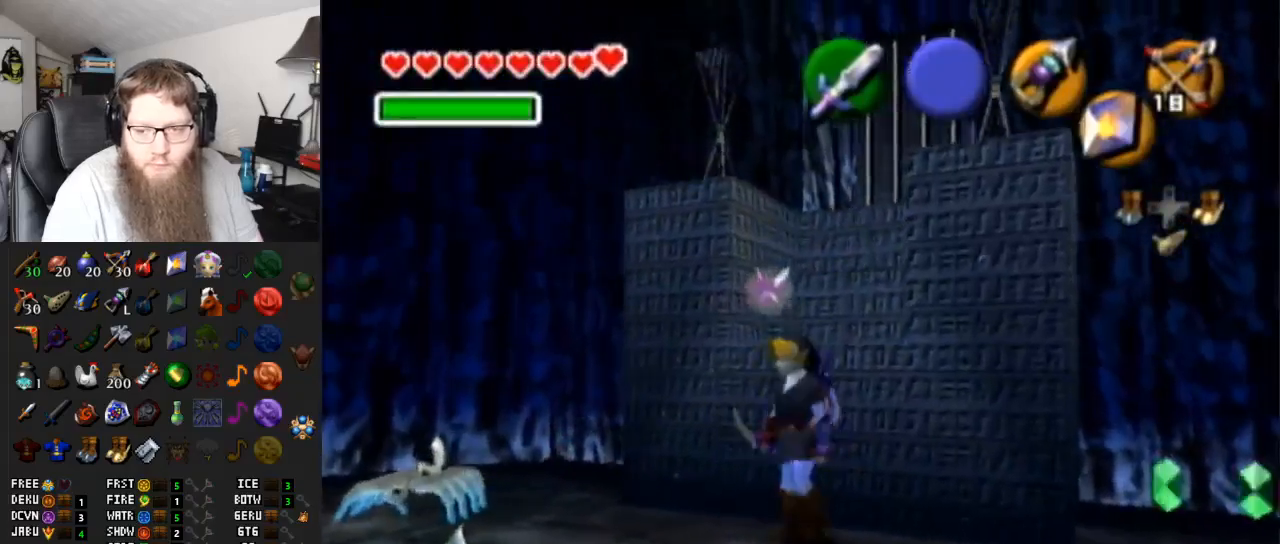
{"buttons": [], "left_stick": "center", "right_stick": "center", "events": []}
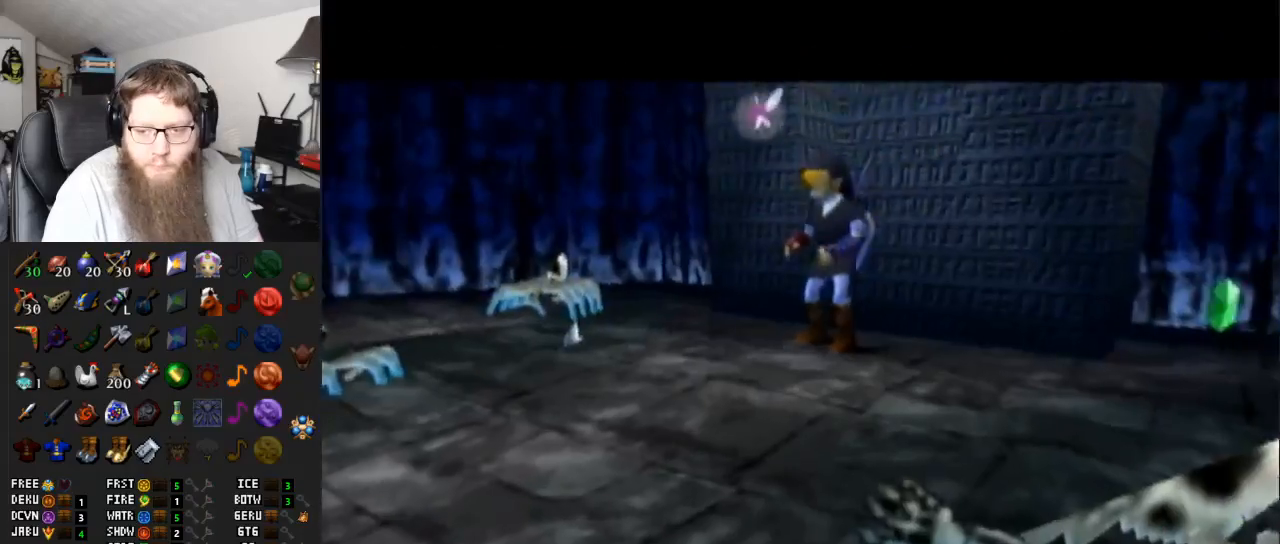
{"buttons": [], "left_stick": "center", "right_stick": "center", "events": []}
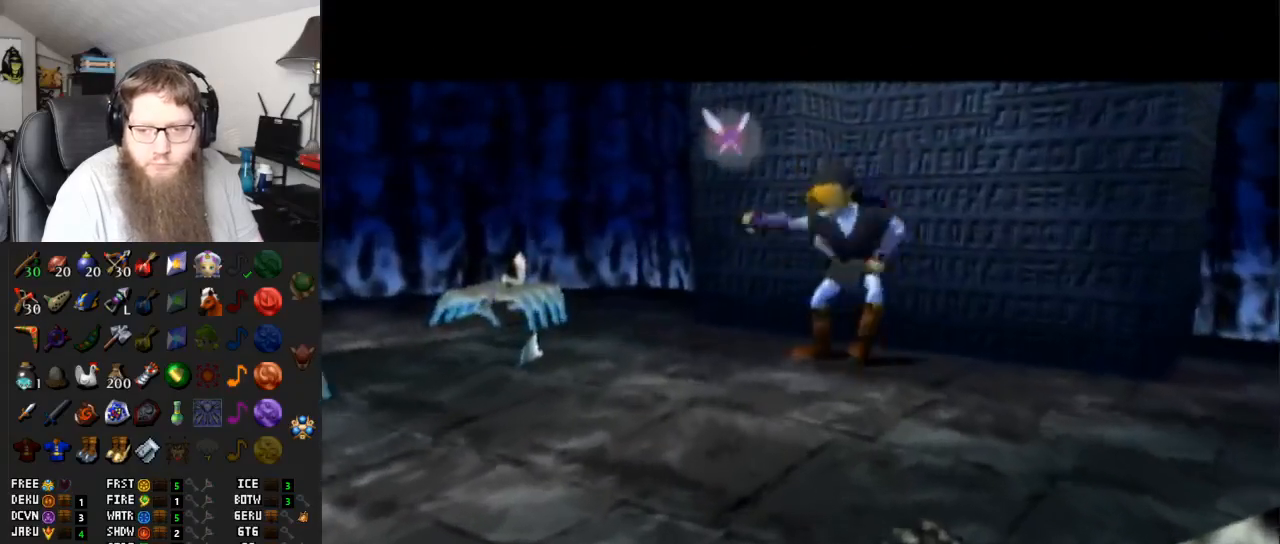
{"buttons": [], "left_stick": "center", "right_stick": "center", "events": []}
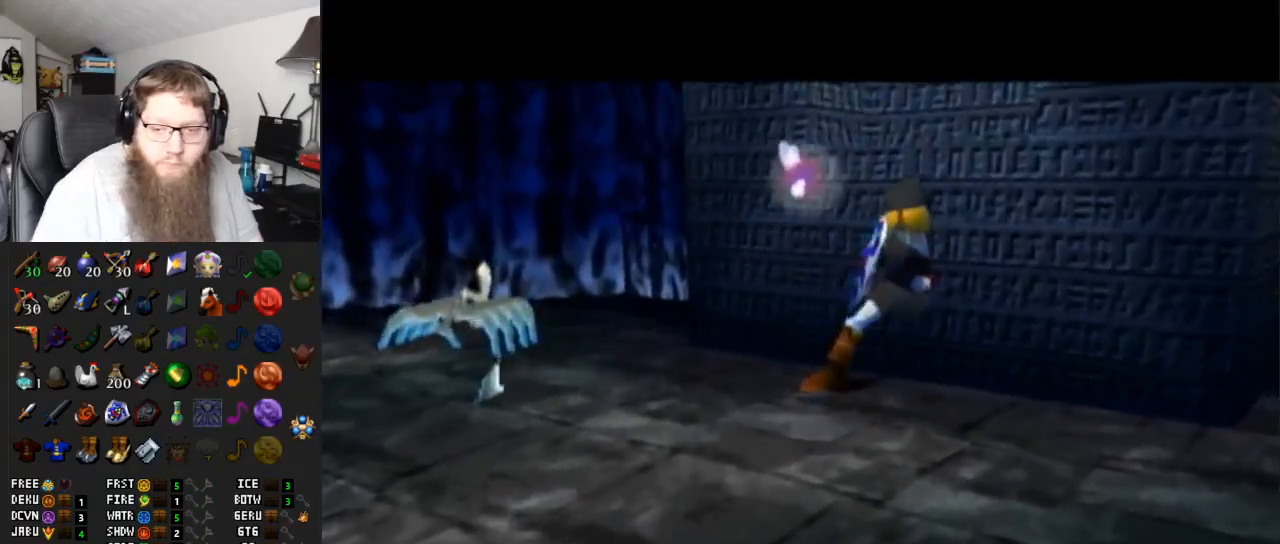
{"buttons": [], "left_stick": "center", "right_stick": "center", "events": []}
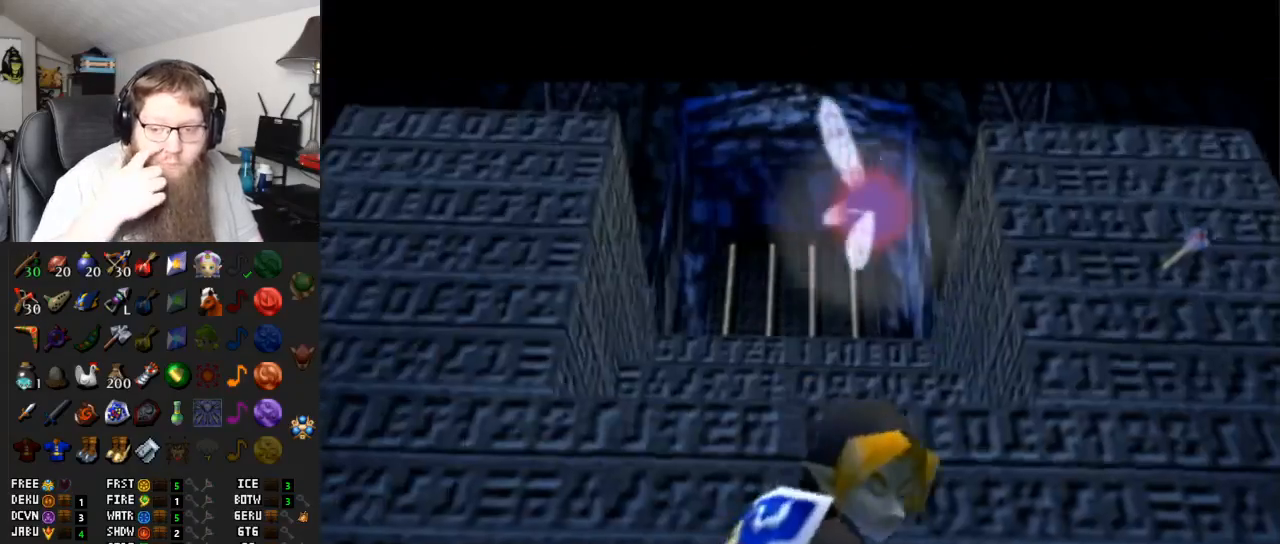
{"buttons": [], "left_stick": "center", "right_stick": "center", "events": []}
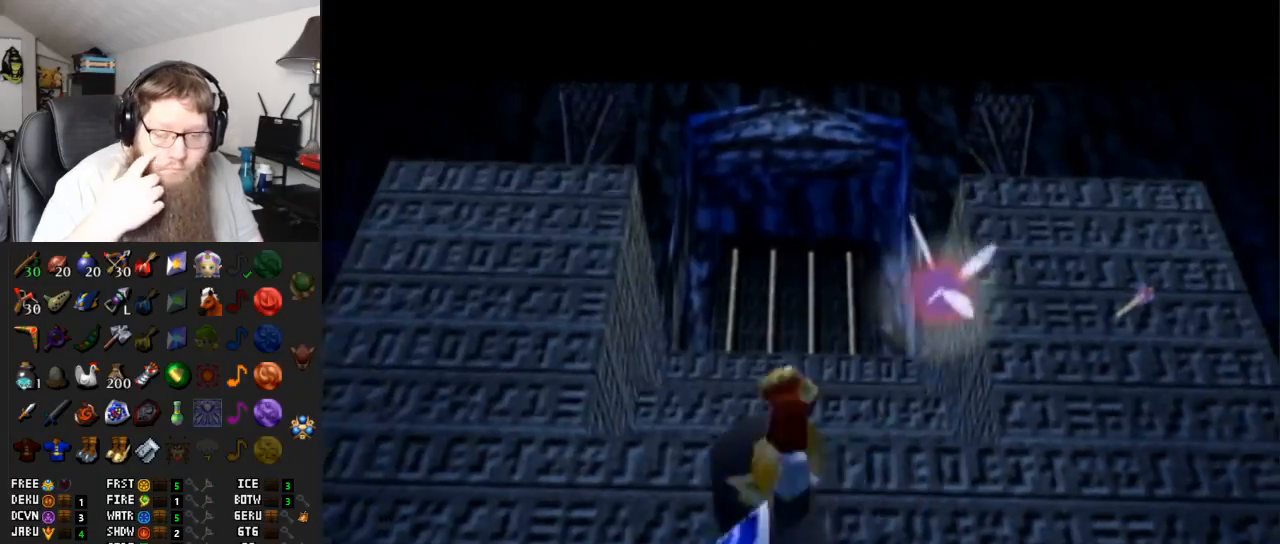
{"buttons": [], "left_stick": "center", "right_stick": "center", "events": []}
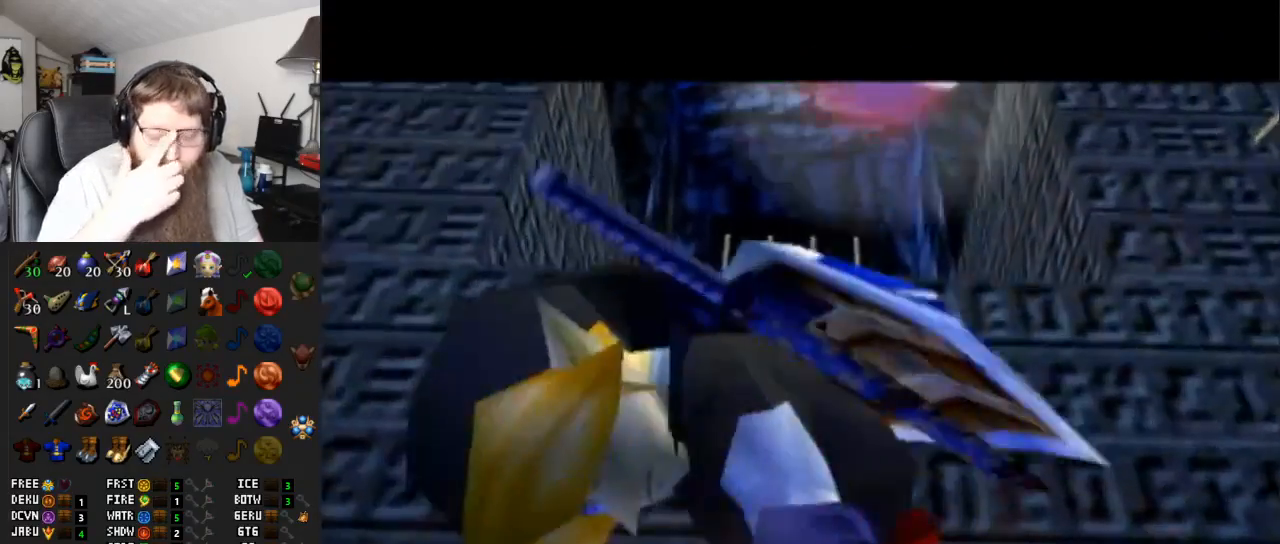
{"buttons": [], "left_stick": "center", "right_stick": "center", "events": []}
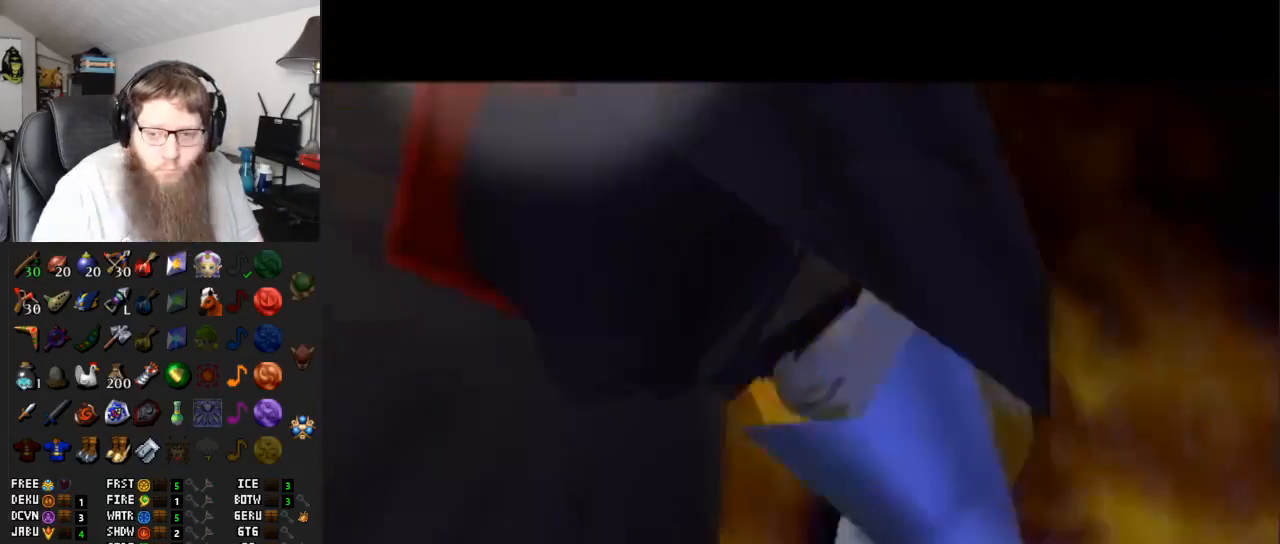
{"buttons": [], "left_stick": "center", "right_stick": "center", "events": []}